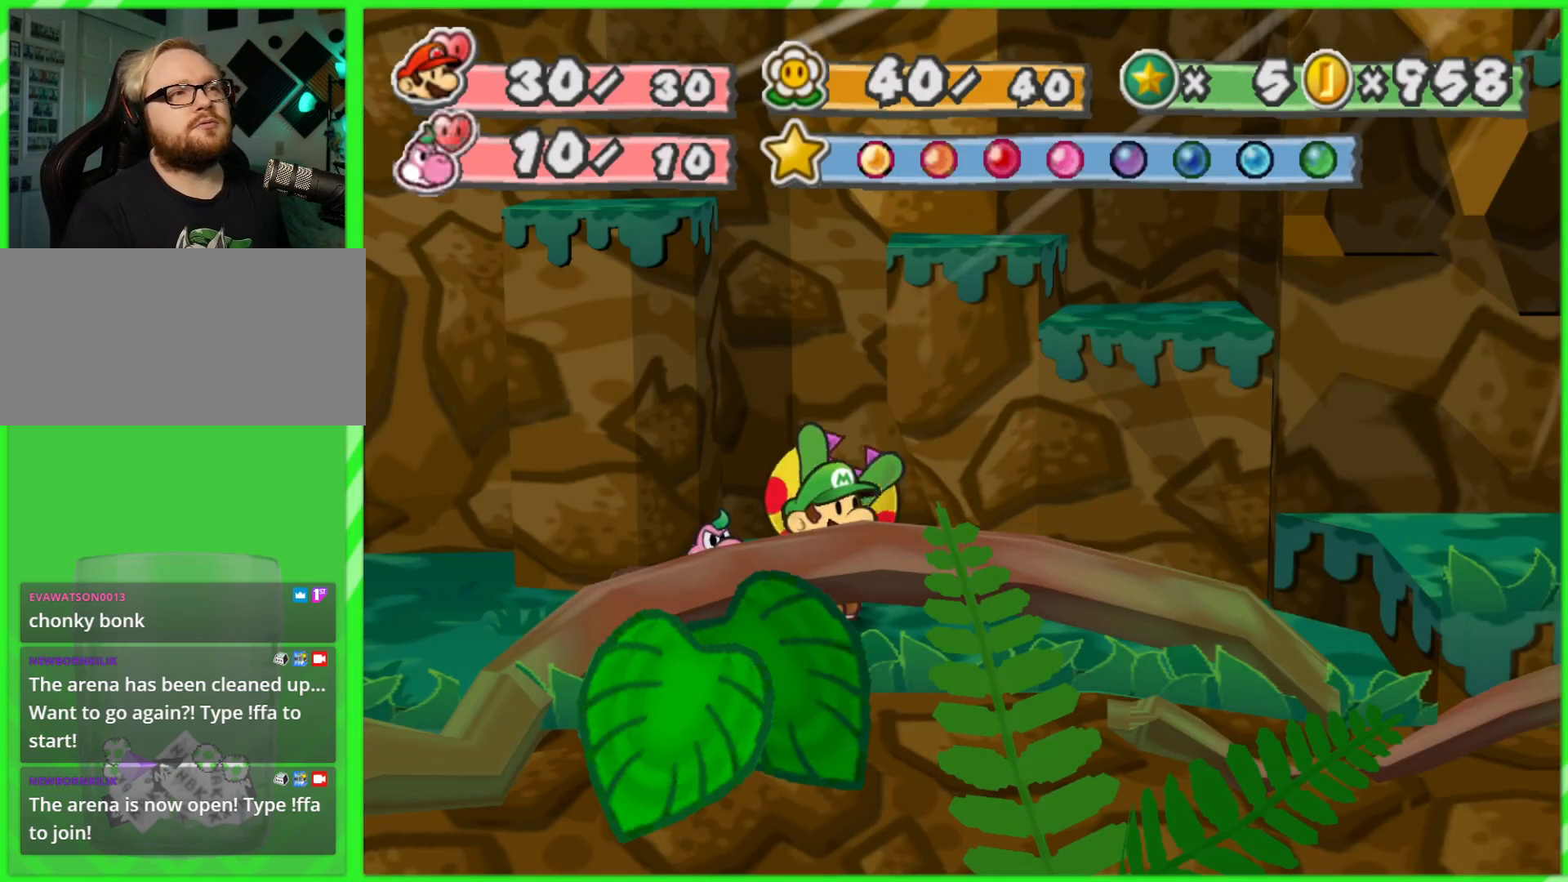
Gameplay with a controller (Nintendo layout); each line is a JSON object with the inputs held at the frame after it. "events" lists button and stick changes between this image and that frame as [ms after this image, input, new state], when the widget could be followed in between. Not read: L3 R3.
{"buttons": [], "left_stick": "right", "right_stick": "center", "events": [[450, "left_stick", "right"]]}
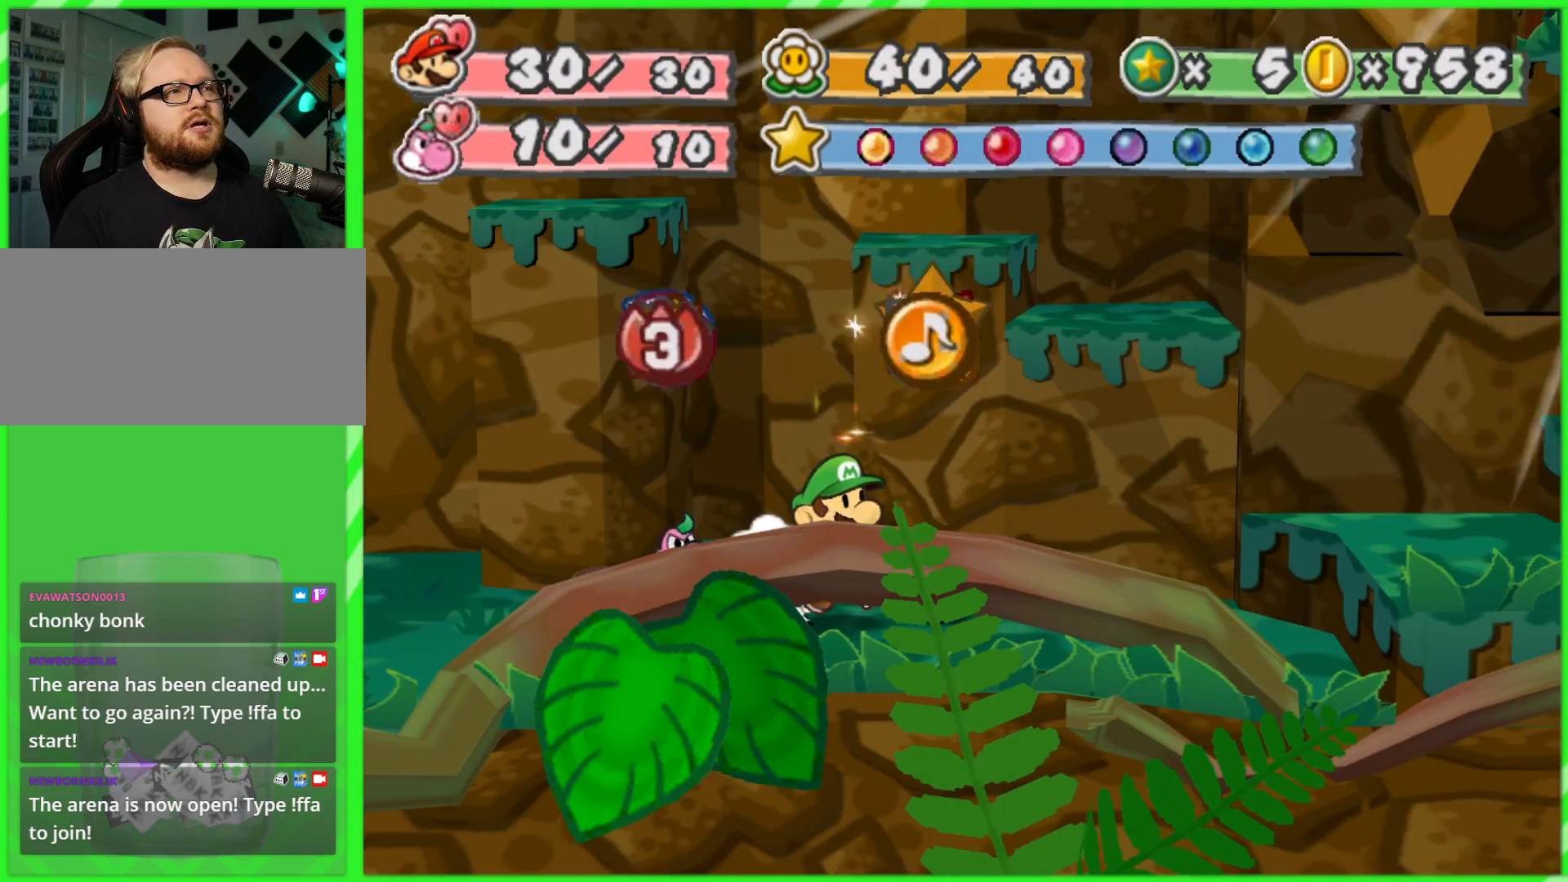
{"buttons": [], "left_stick": "center", "right_stick": "center", "events": [[417, "left_stick", "center"]]}
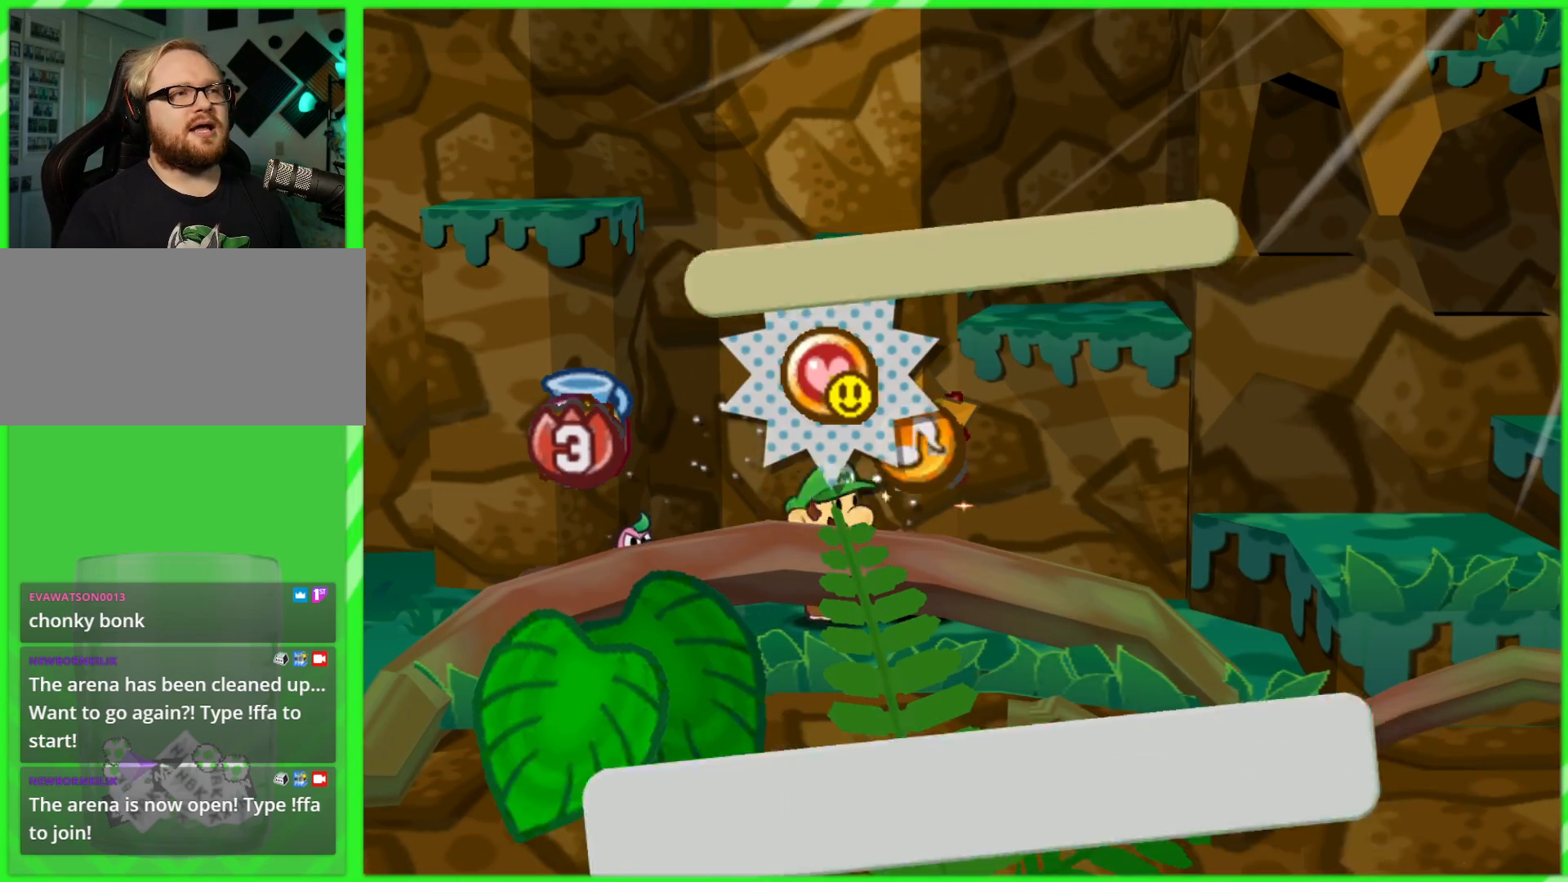
{"buttons": ["A"], "left_stick": "center", "right_stick": "center", "events": [[17, "A", "down"], [83, "A", "up"], [133, "left_stick", "right"], [450, "A", "down"], [450, "left_stick", "center"]]}
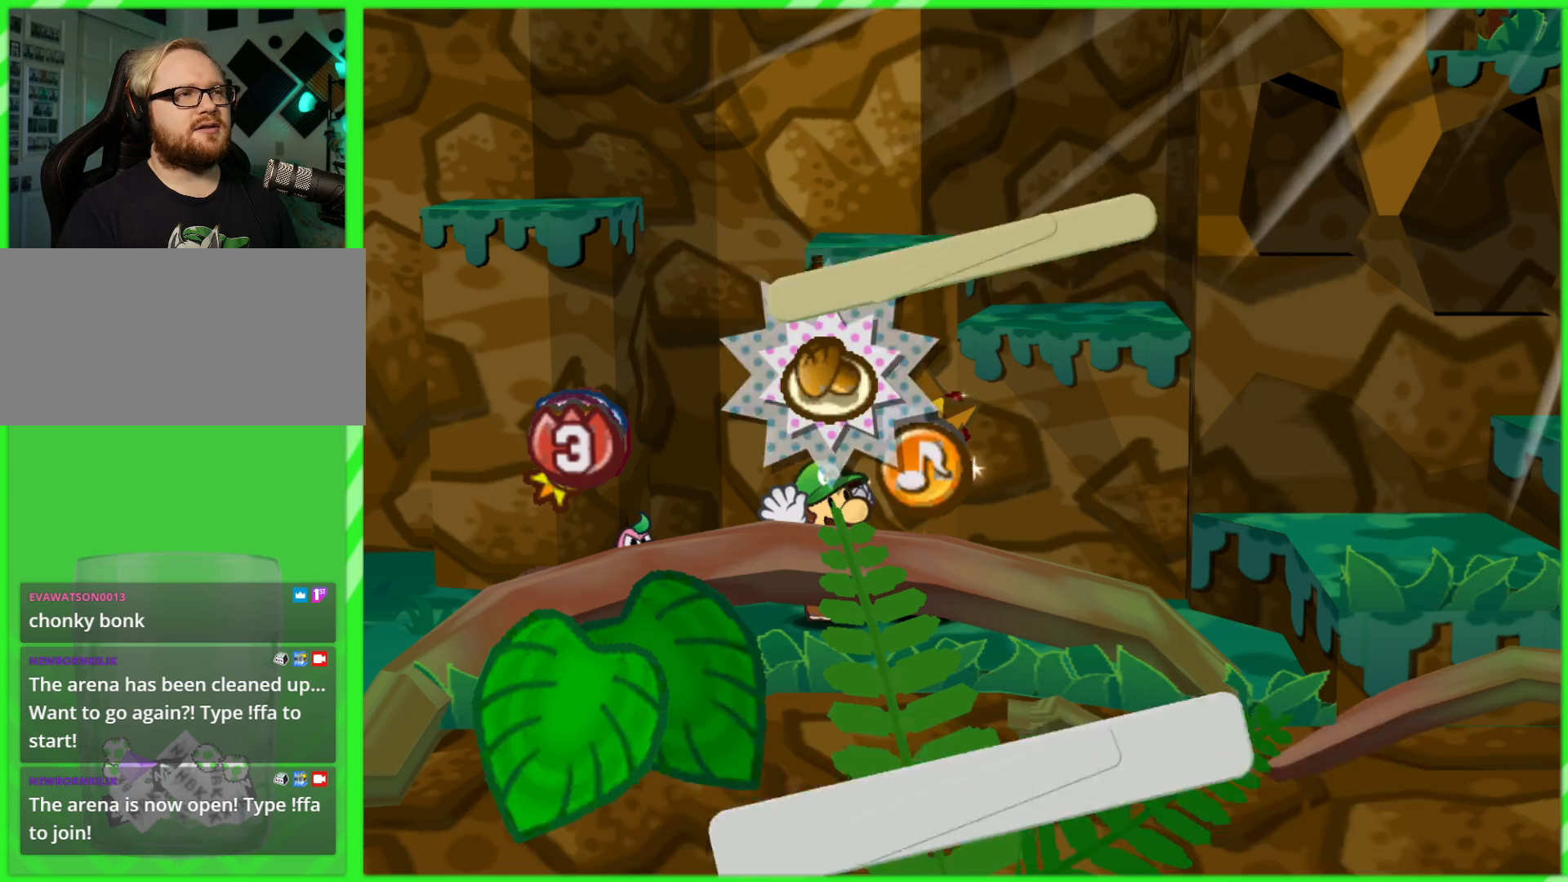
{"buttons": [], "left_stick": "right", "right_stick": "center", "events": [[50, "A", "up"], [83, "left_stick", "right"], [317, "A", "down"], [383, "left_stick", "center"], [400, "A", "up"], [500, "left_stick", "right"]]}
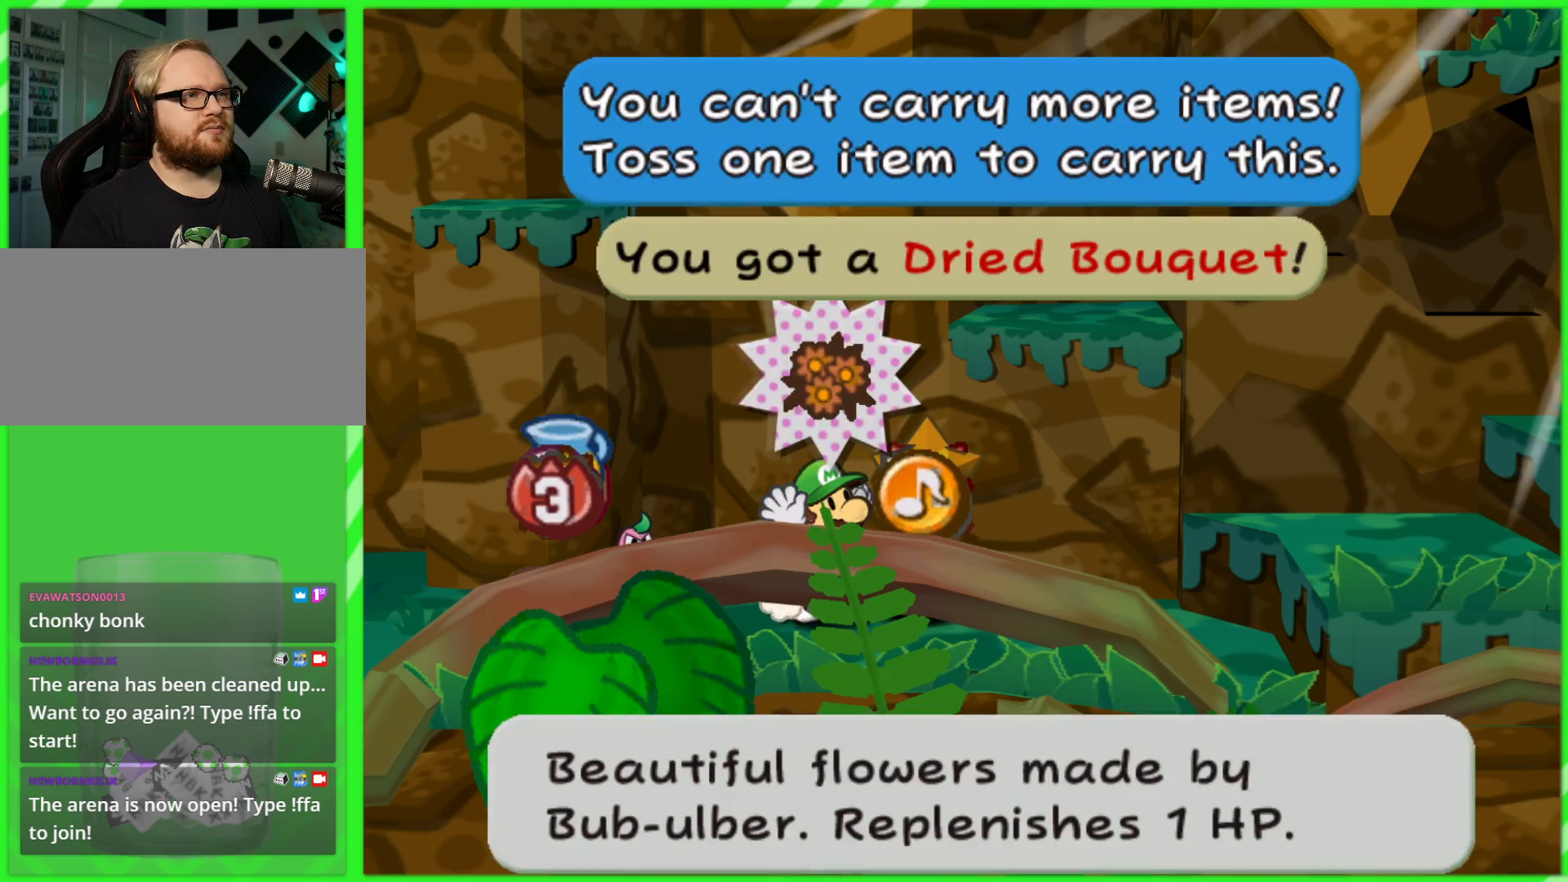
{"buttons": [], "left_stick": "right", "right_stick": "center", "events": [[233, "A", "down"], [250, "left_stick", "center"], [350, "A", "up"], [417, "left_stick", "right"]]}
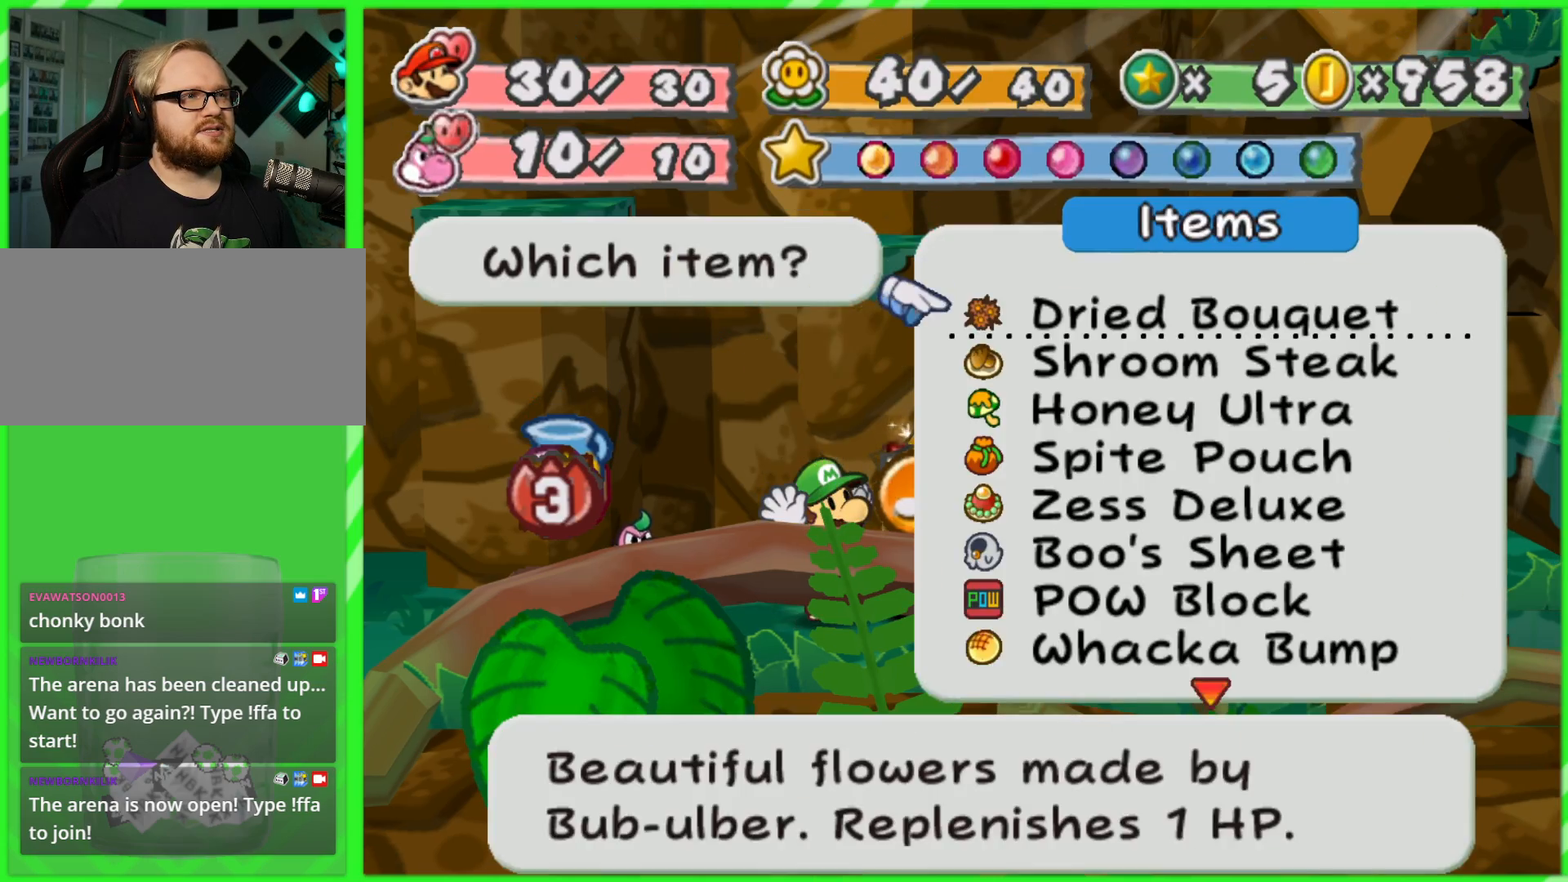
{"buttons": [], "left_stick": "center", "right_stick": "center", "events": [[183, "A", "down"], [200, "left_stick", "center"], [283, "A", "up"]]}
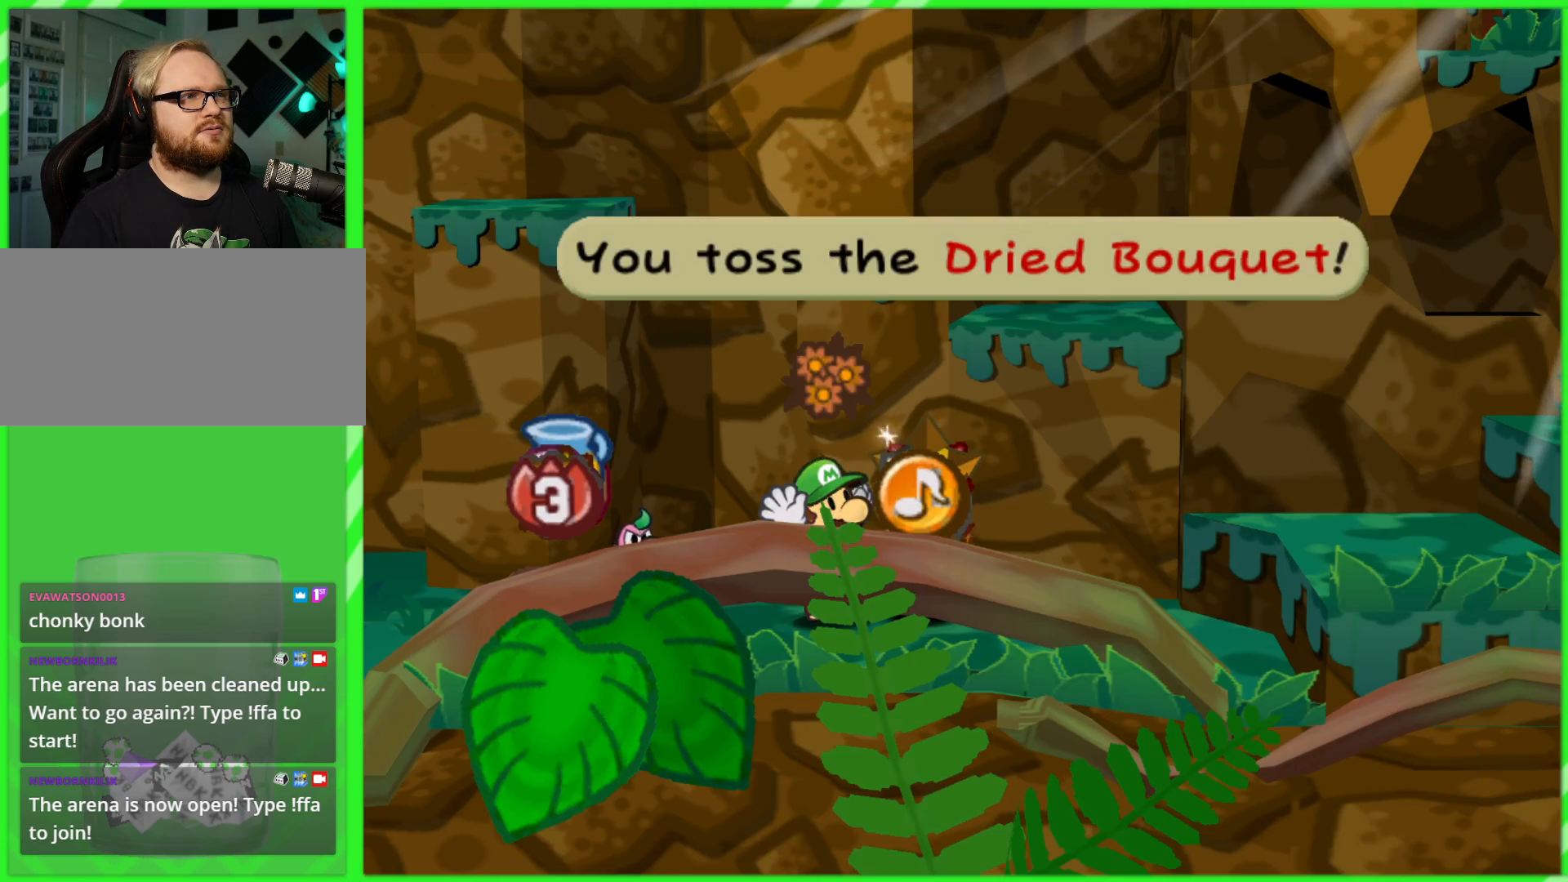
{"buttons": [], "left_stick": "right", "right_stick": "center", "events": [[300, "A", "down"], [383, "A", "up"], [500, "left_stick", "right"]]}
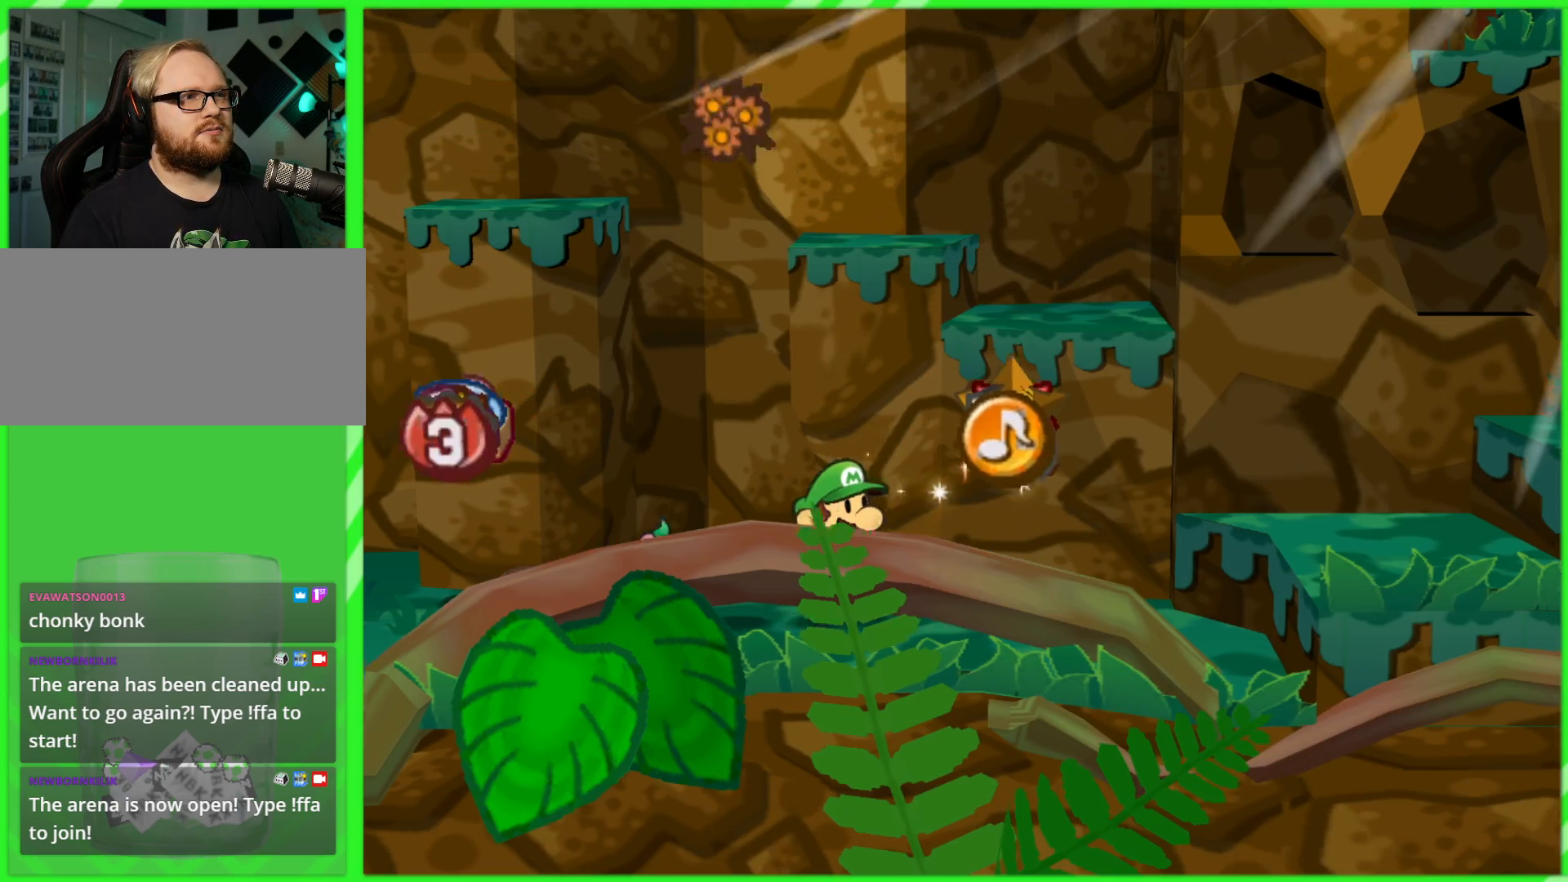
{"buttons": [], "left_stick": "right", "right_stick": "center", "events": []}
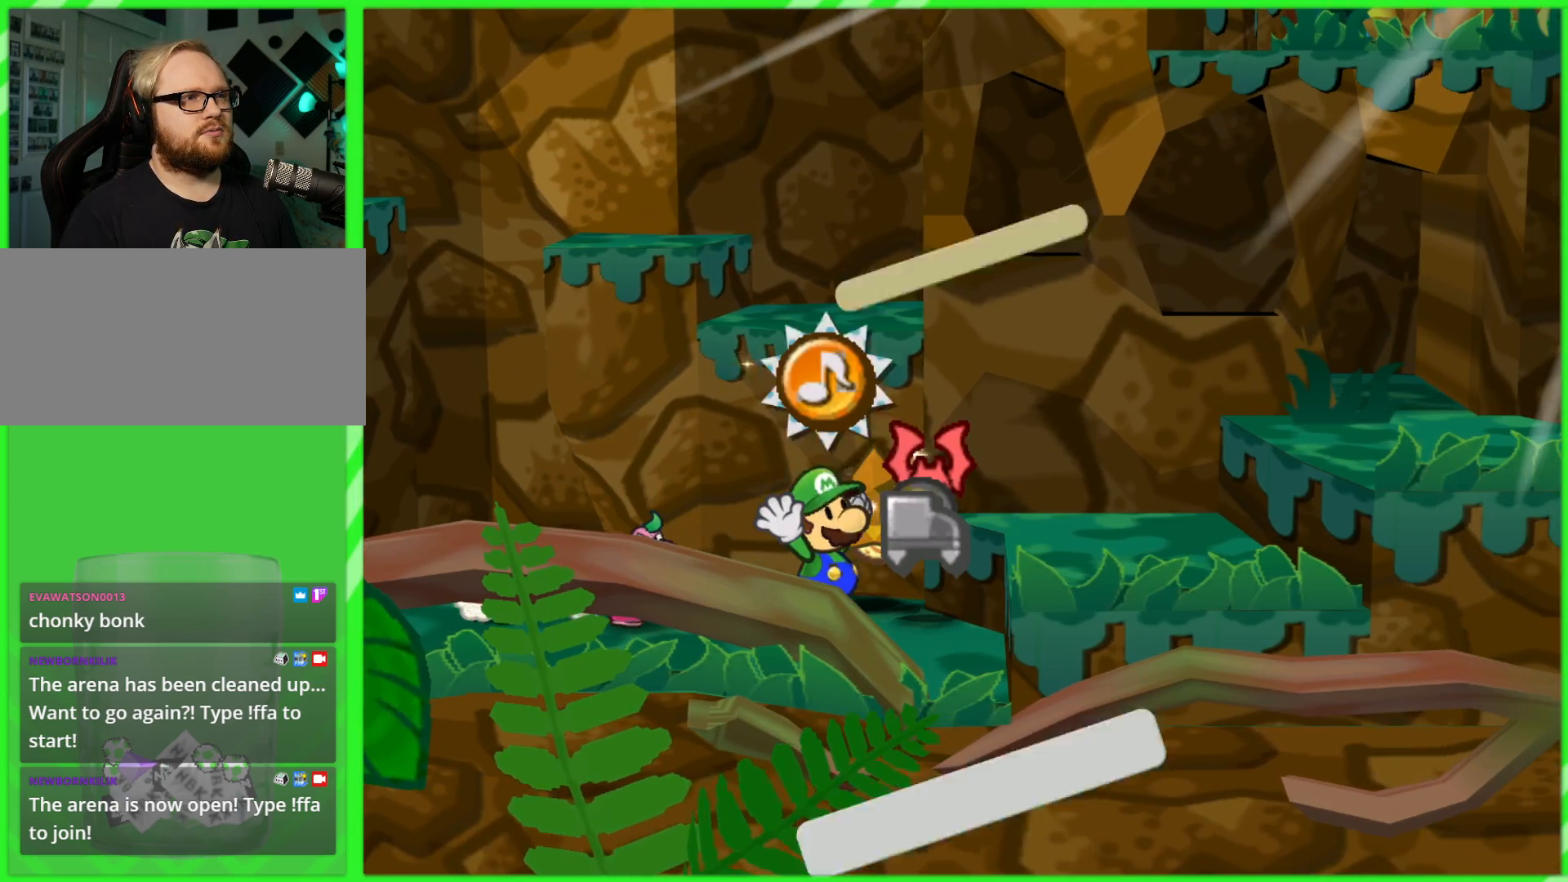
{"buttons": [], "left_stick": "center", "right_stick": "center", "events": [[200, "left_stick", "center"], [367, "A", "down"], [467, "A", "up"]]}
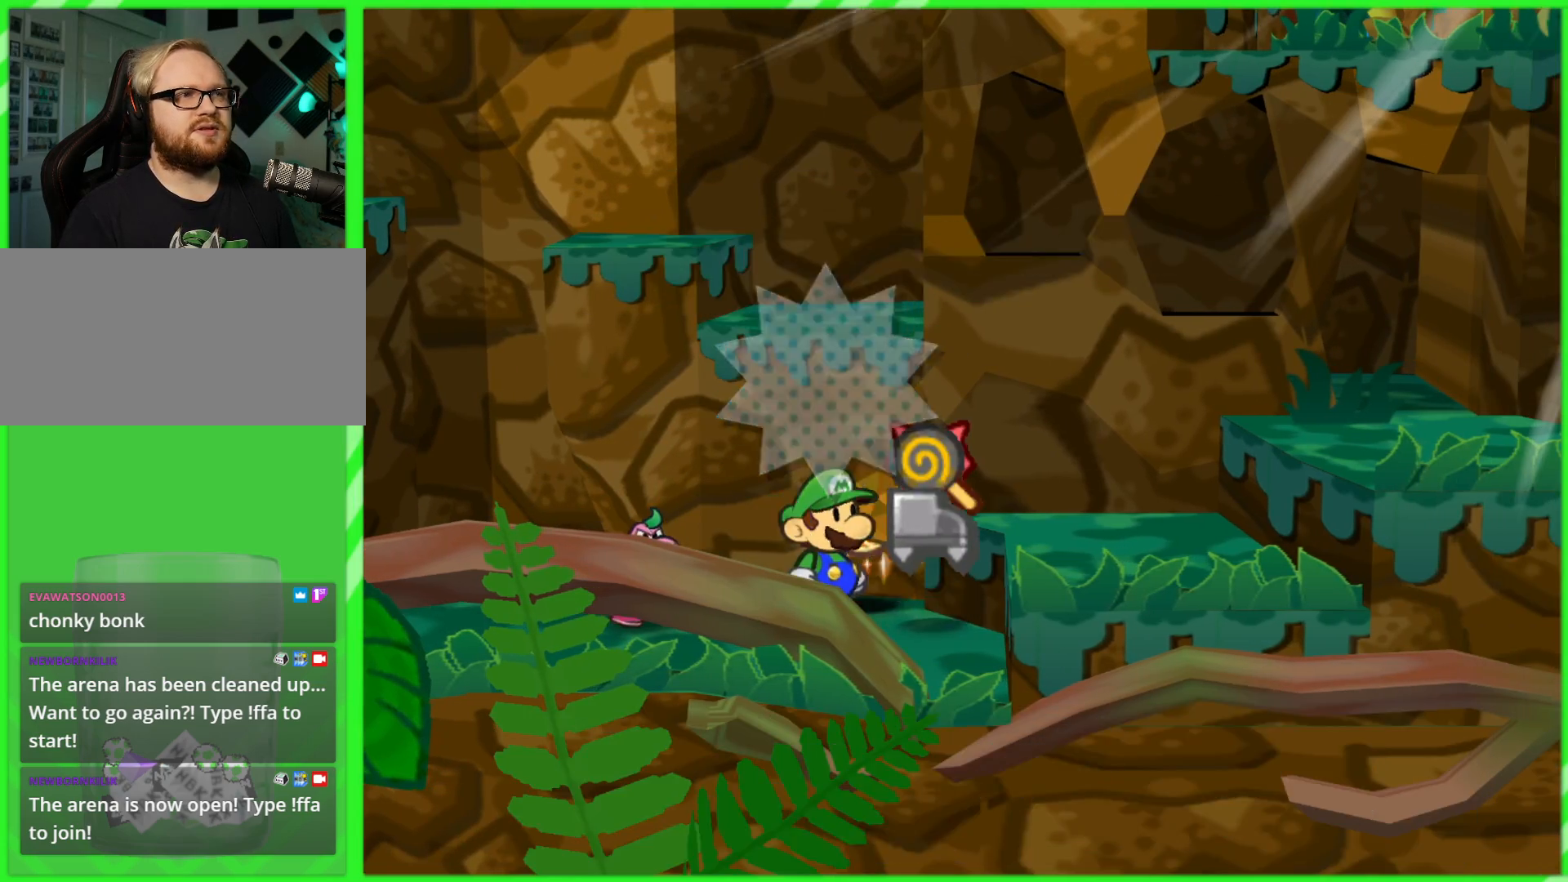
{"buttons": [], "left_stick": "center", "right_stick": "center", "events": [[67, "left_stick", "up"], [217, "A", "down"], [233, "left_stick", "center"], [350, "A", "up"]]}
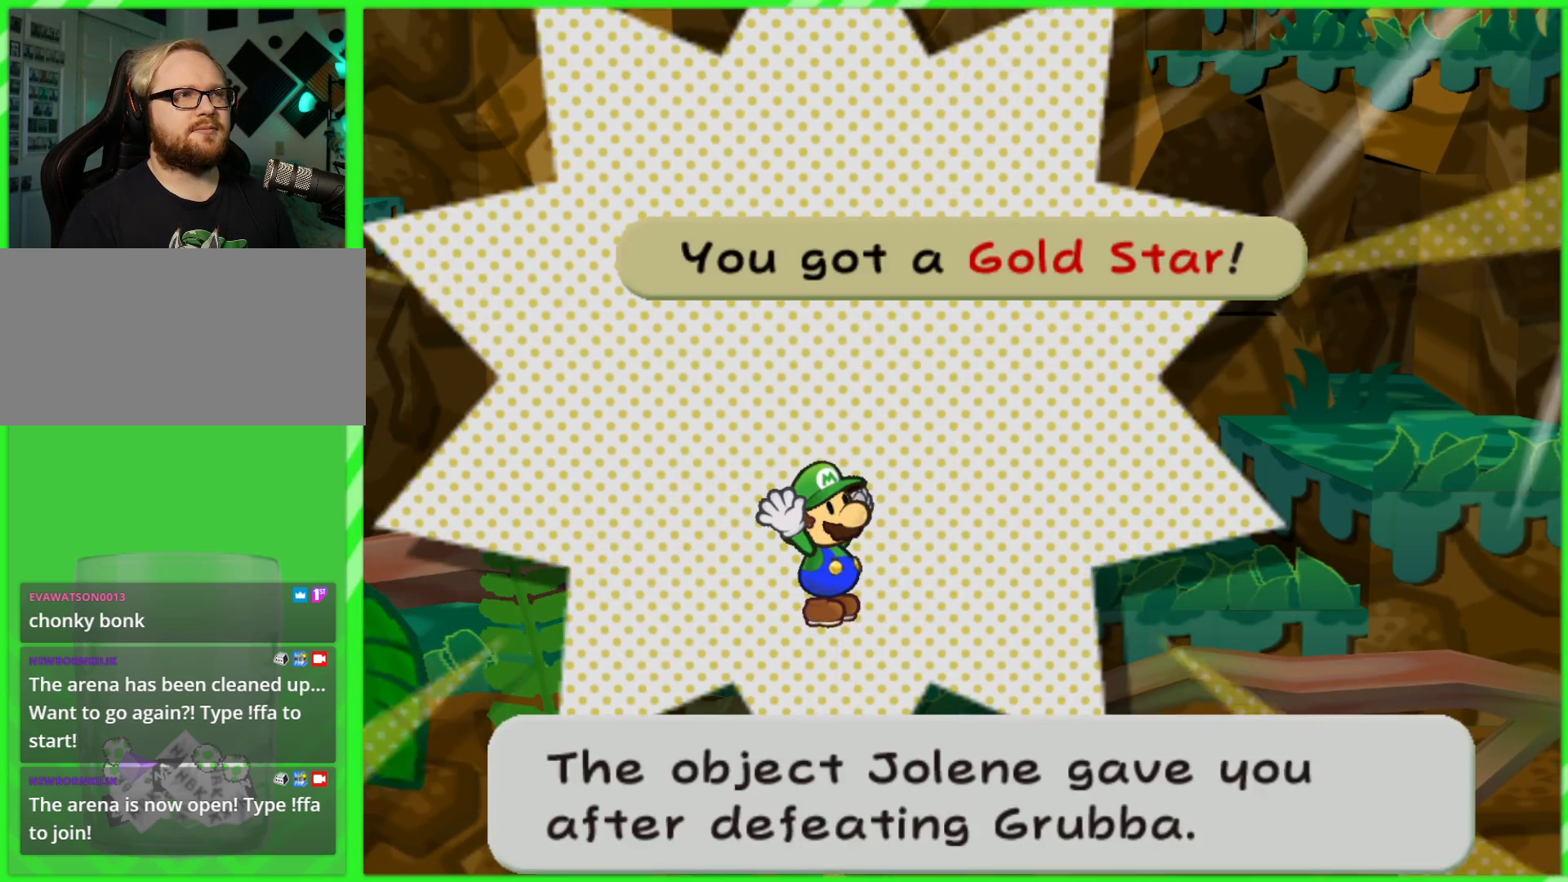
{"buttons": [], "left_stick": "up-right", "right_stick": "center", "events": [[233, "A", "down"], [350, "A", "up"], [500, "left_stick", "up-right"]]}
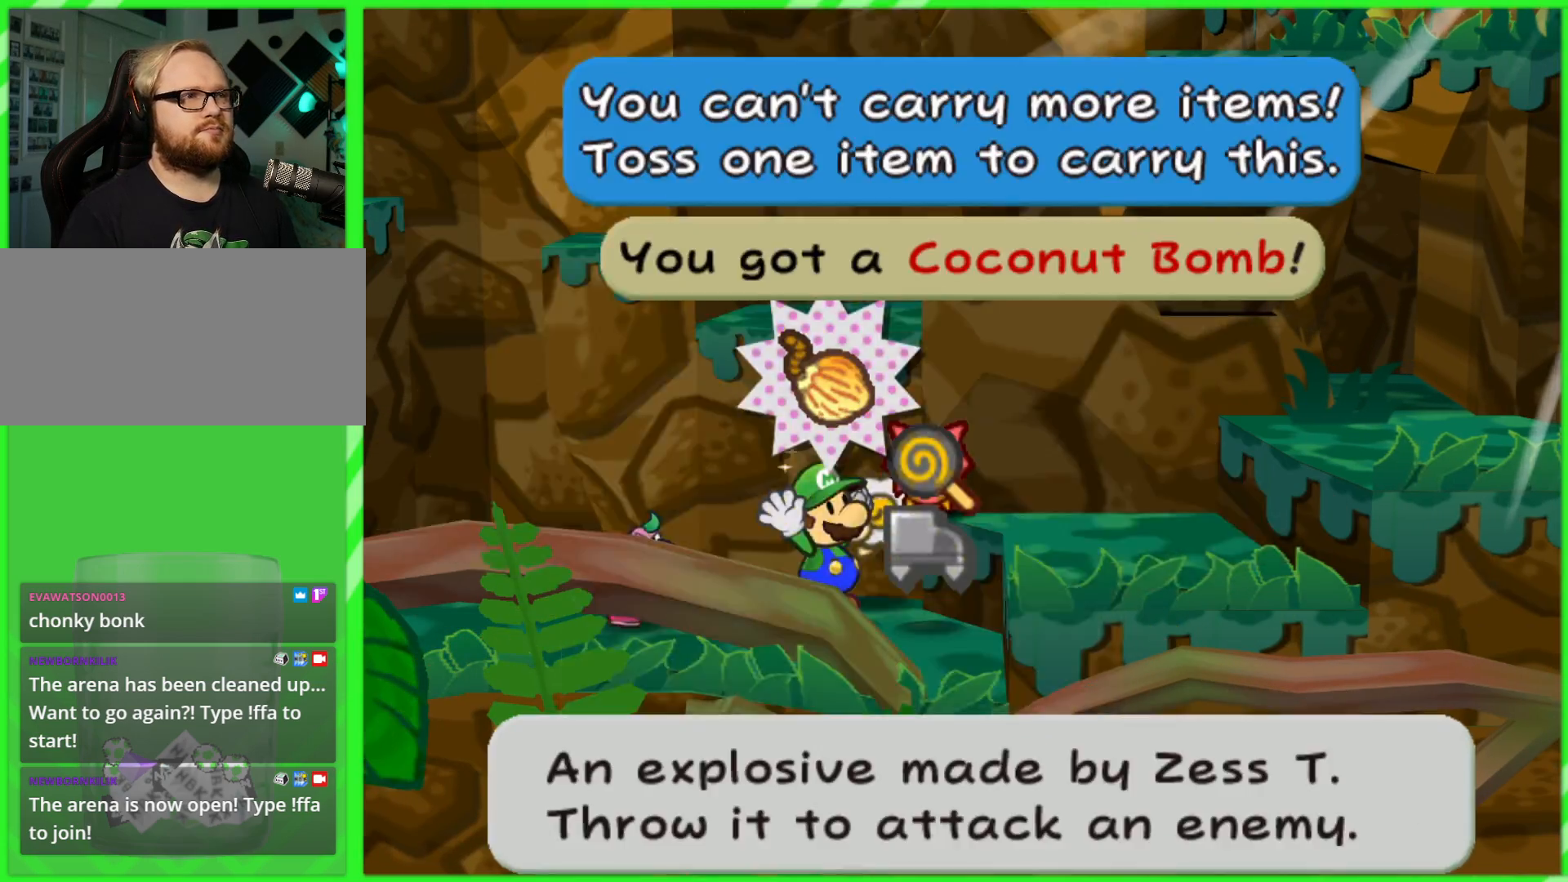
{"buttons": [], "left_stick": "center", "right_stick": "center", "events": [[183, "left_stick", "center"]]}
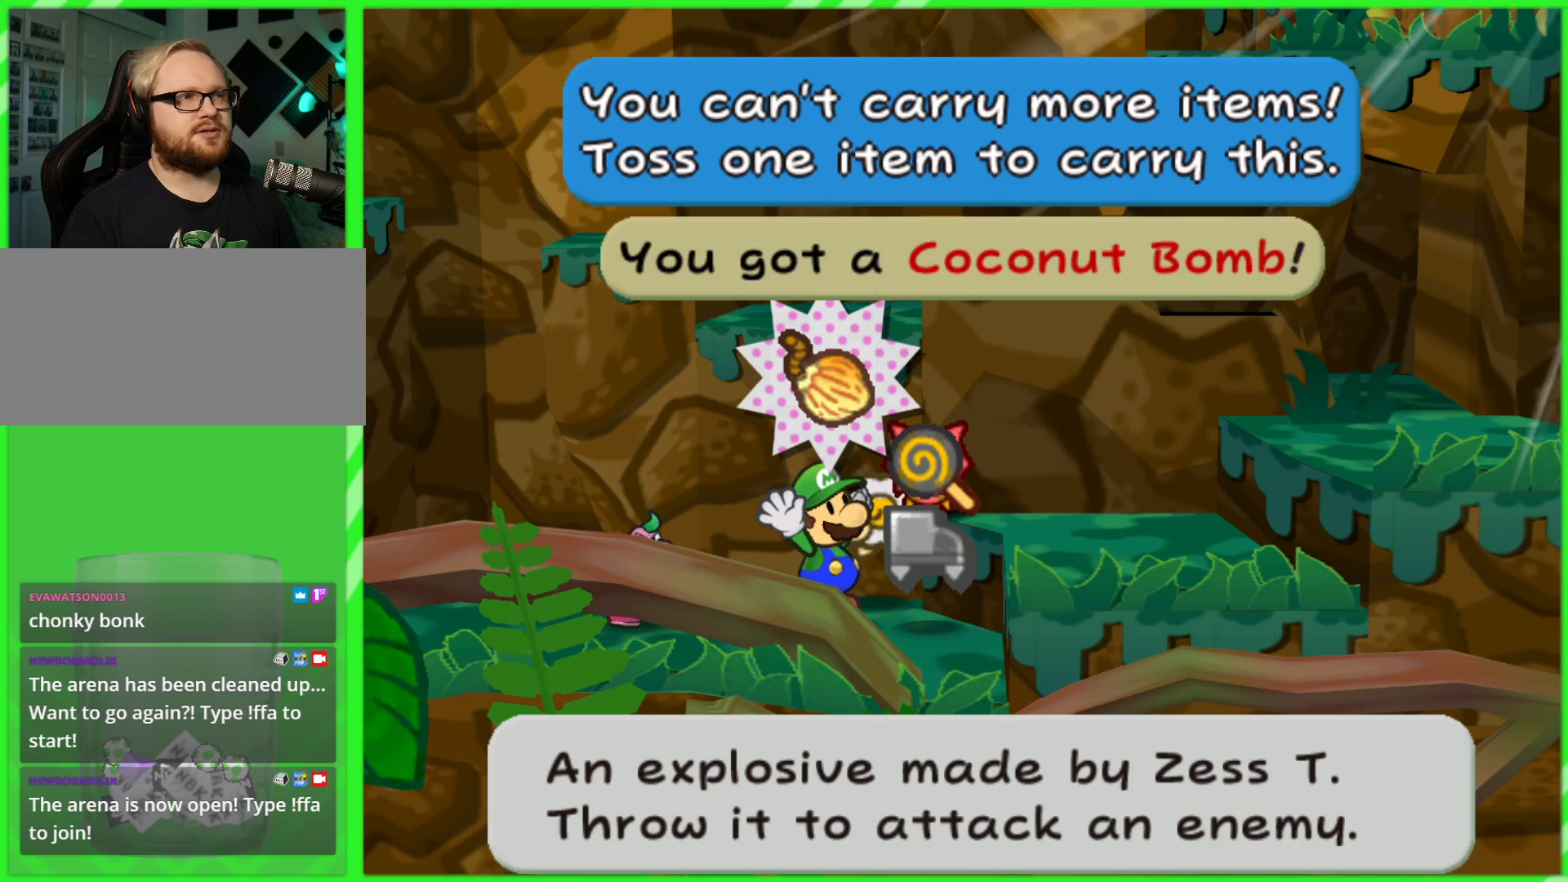
{"buttons": ["A"], "left_stick": "center", "right_stick": "center", "events": [[33, "B", "down"], [167, "B", "up"], [433, "A", "down"]]}
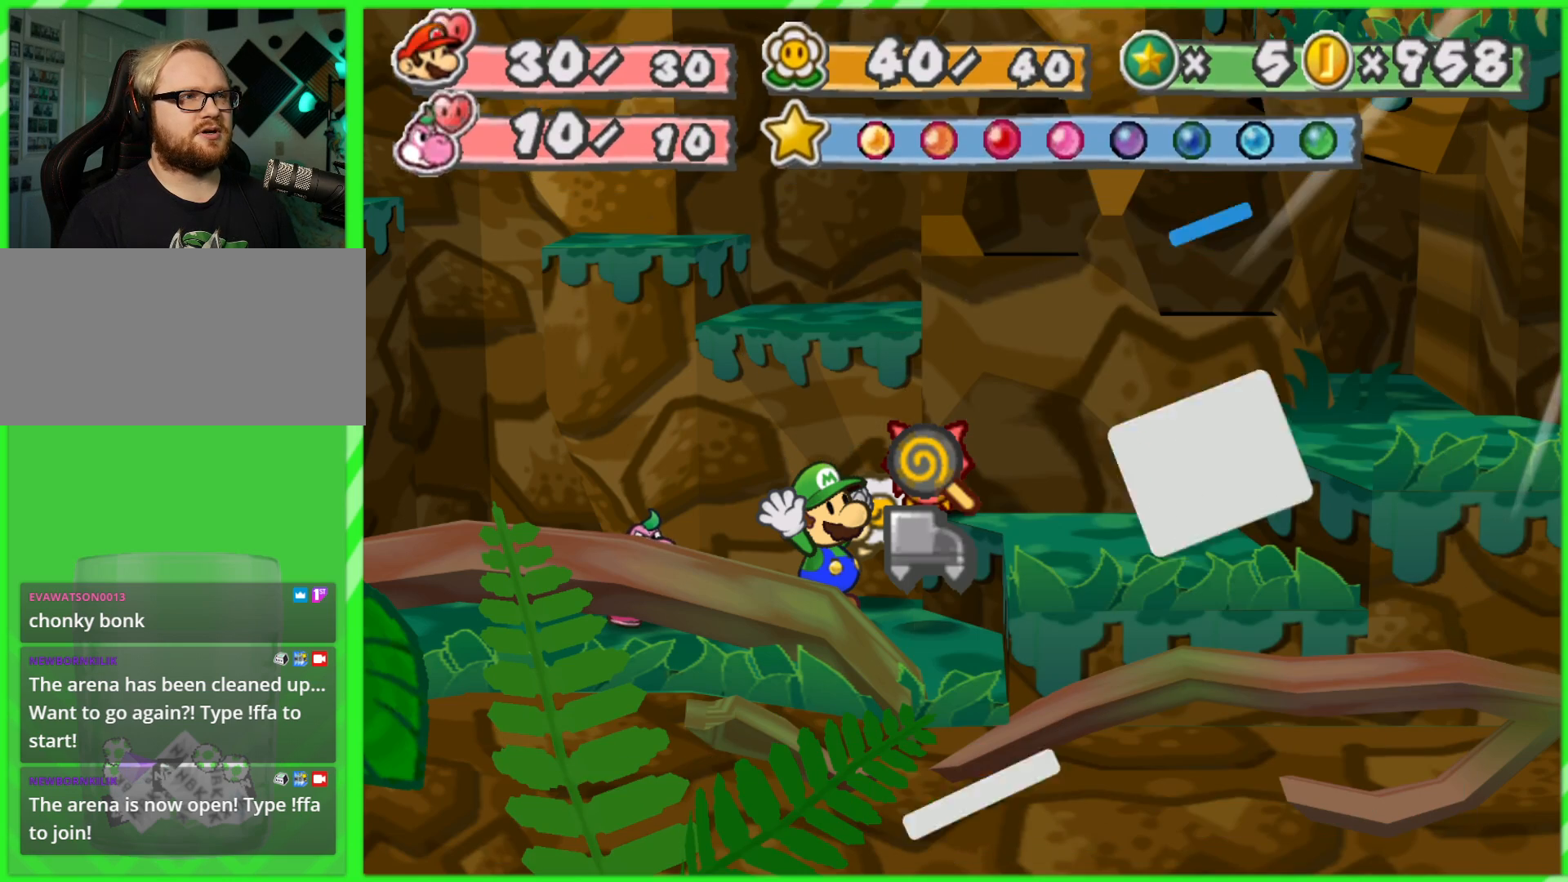
{"buttons": ["A"], "left_stick": "up", "right_stick": "center", "events": [[33, "A", "up"], [250, "left_stick", "up"], [483, "A", "down"]]}
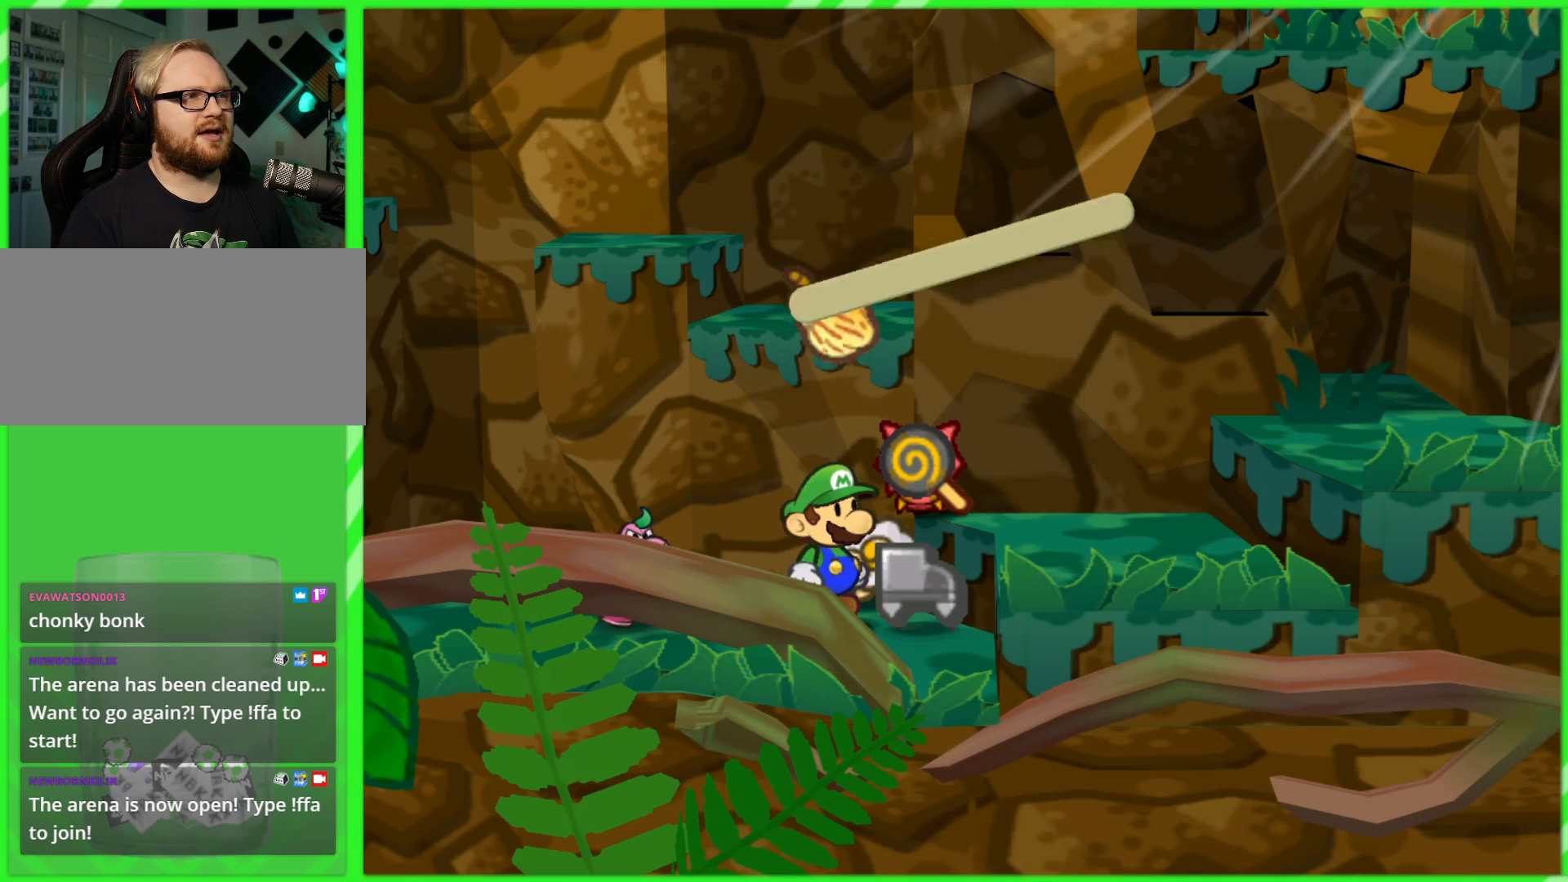
{"buttons": [], "left_stick": "center", "right_stick": "center", "events": [[17, "left_stick", "center"], [100, "A", "up"], [233, "left_stick", "up-right"], [417, "left_stick", "center"]]}
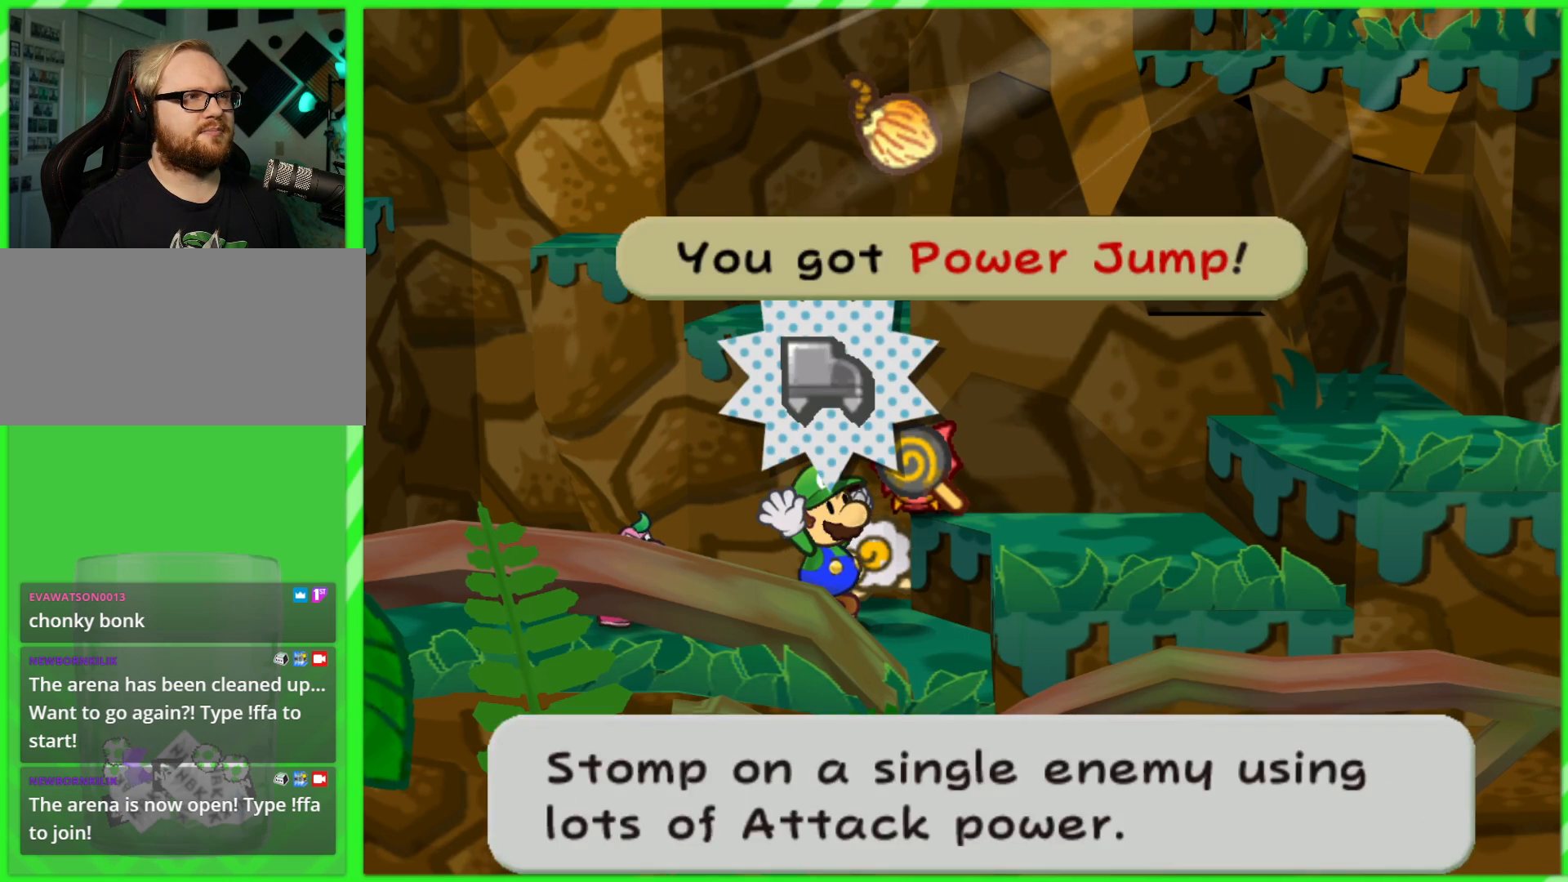
{"buttons": [], "left_stick": "up-right", "right_stick": "center", "events": [[50, "A", "down"], [183, "A", "up"], [400, "left_stick", "up-right"]]}
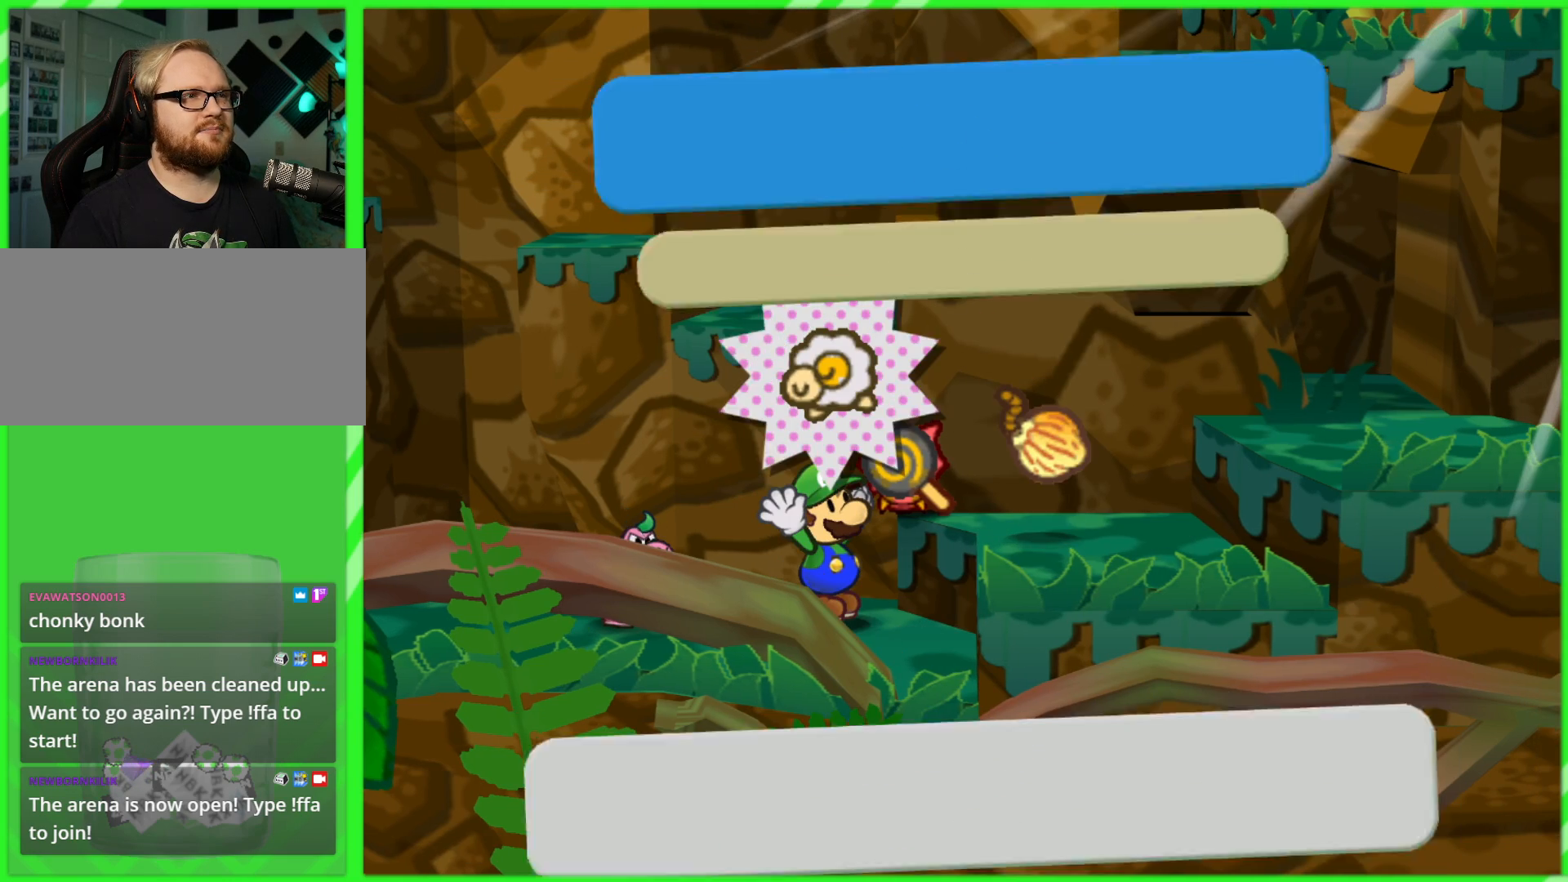
{"buttons": ["A"], "left_stick": "center", "right_stick": "center", "events": [[133, "left_stick", "center"], [433, "A", "down"]]}
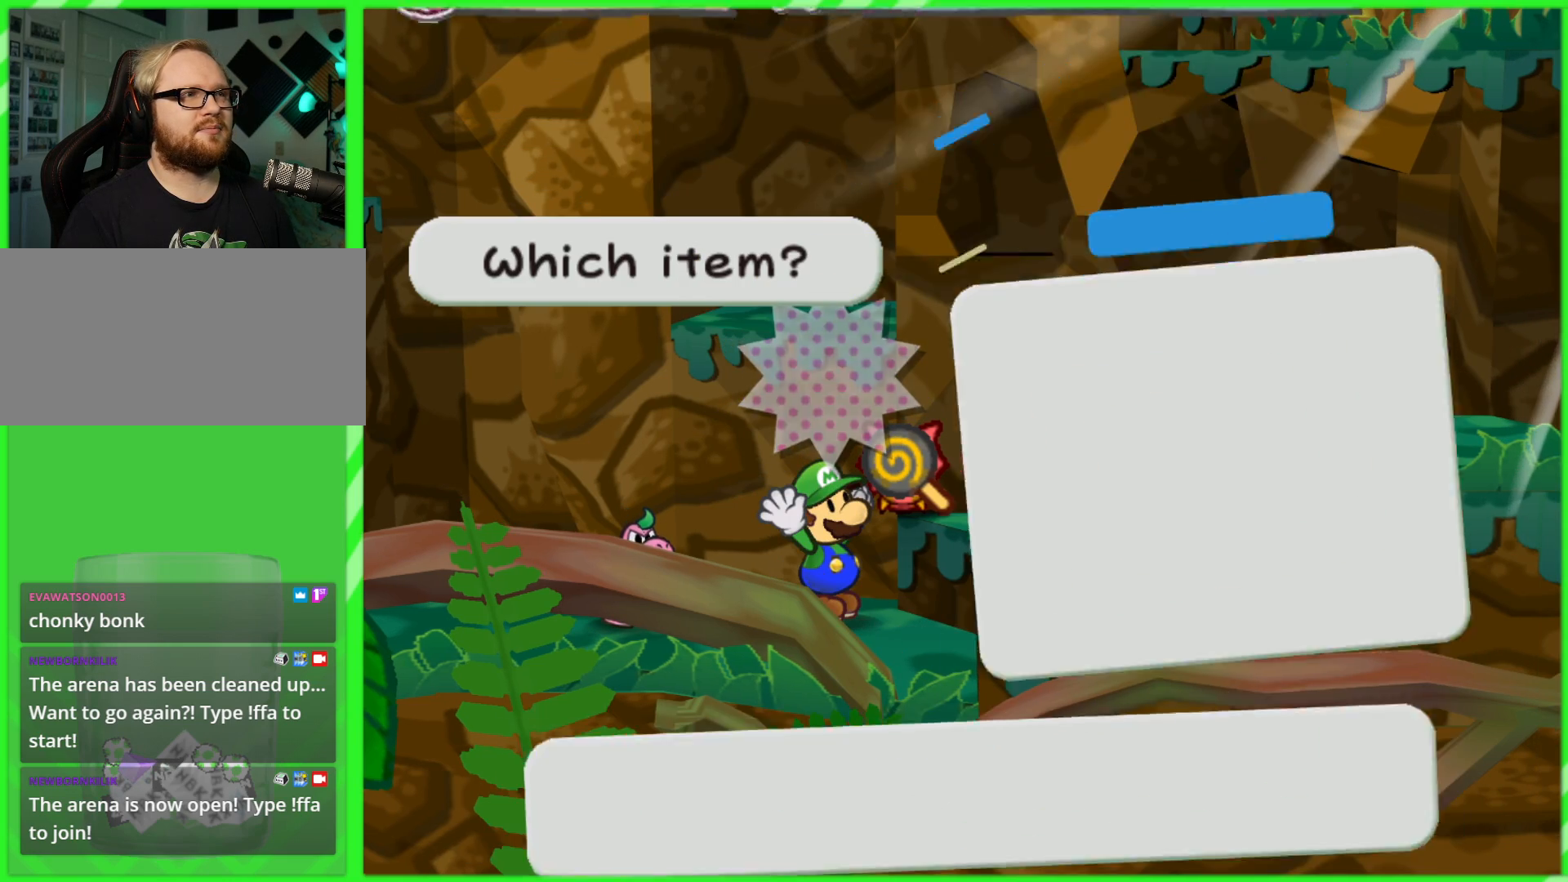
{"buttons": [], "left_stick": "center", "right_stick": "center", "events": [[33, "A", "up"], [133, "left_stick", "up-right"], [333, "left_stick", "center"]]}
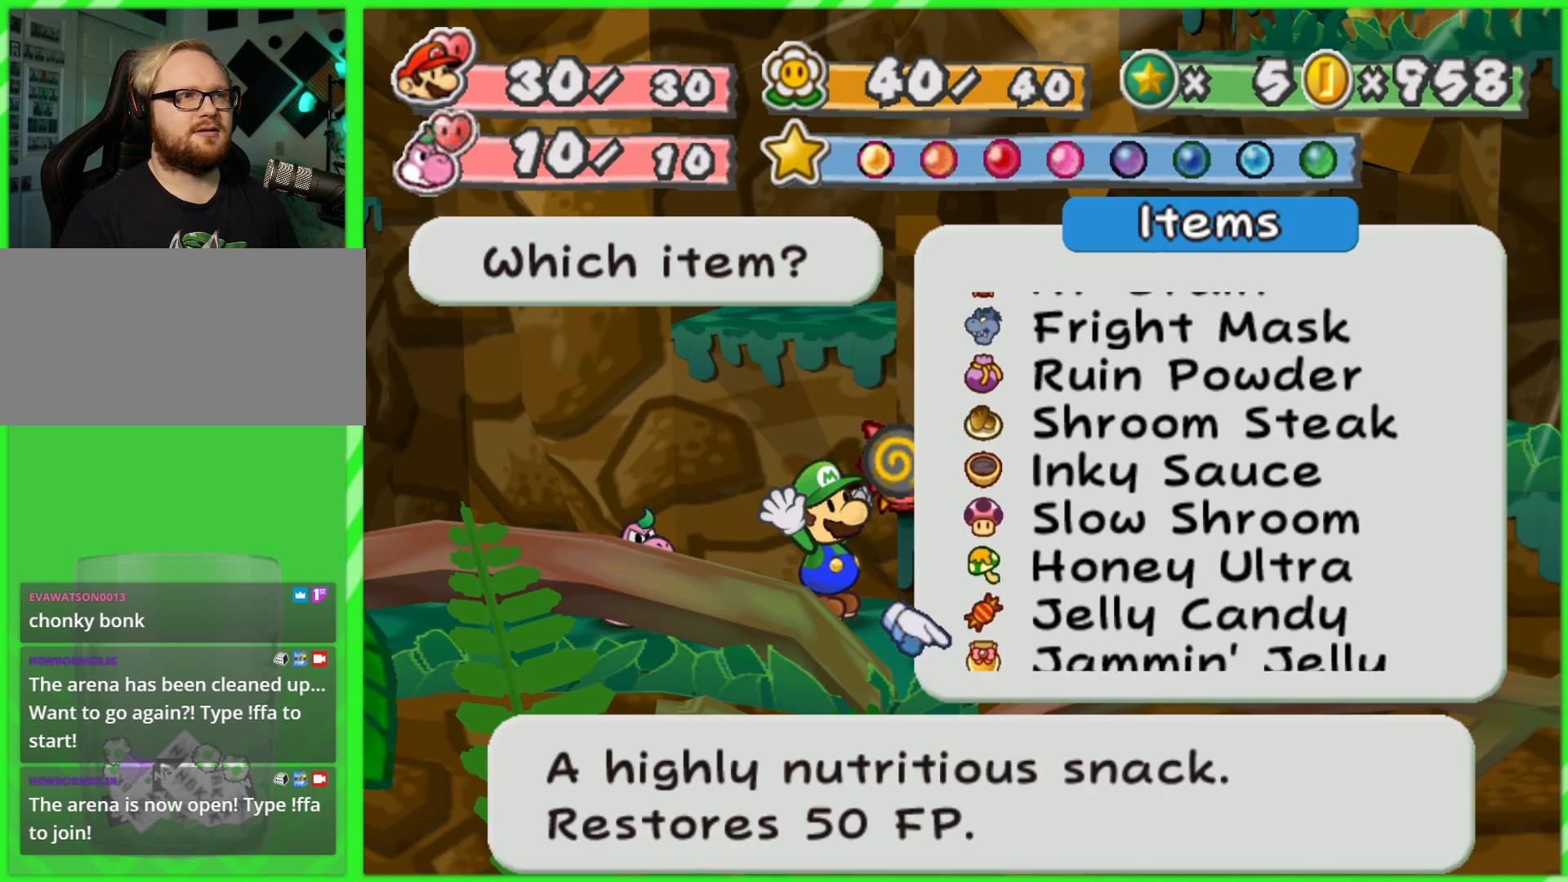
{"buttons": [], "left_stick": "center", "right_stick": "center", "events": [[100, "left_stick", "down"], [250, "left_stick", "center"]]}
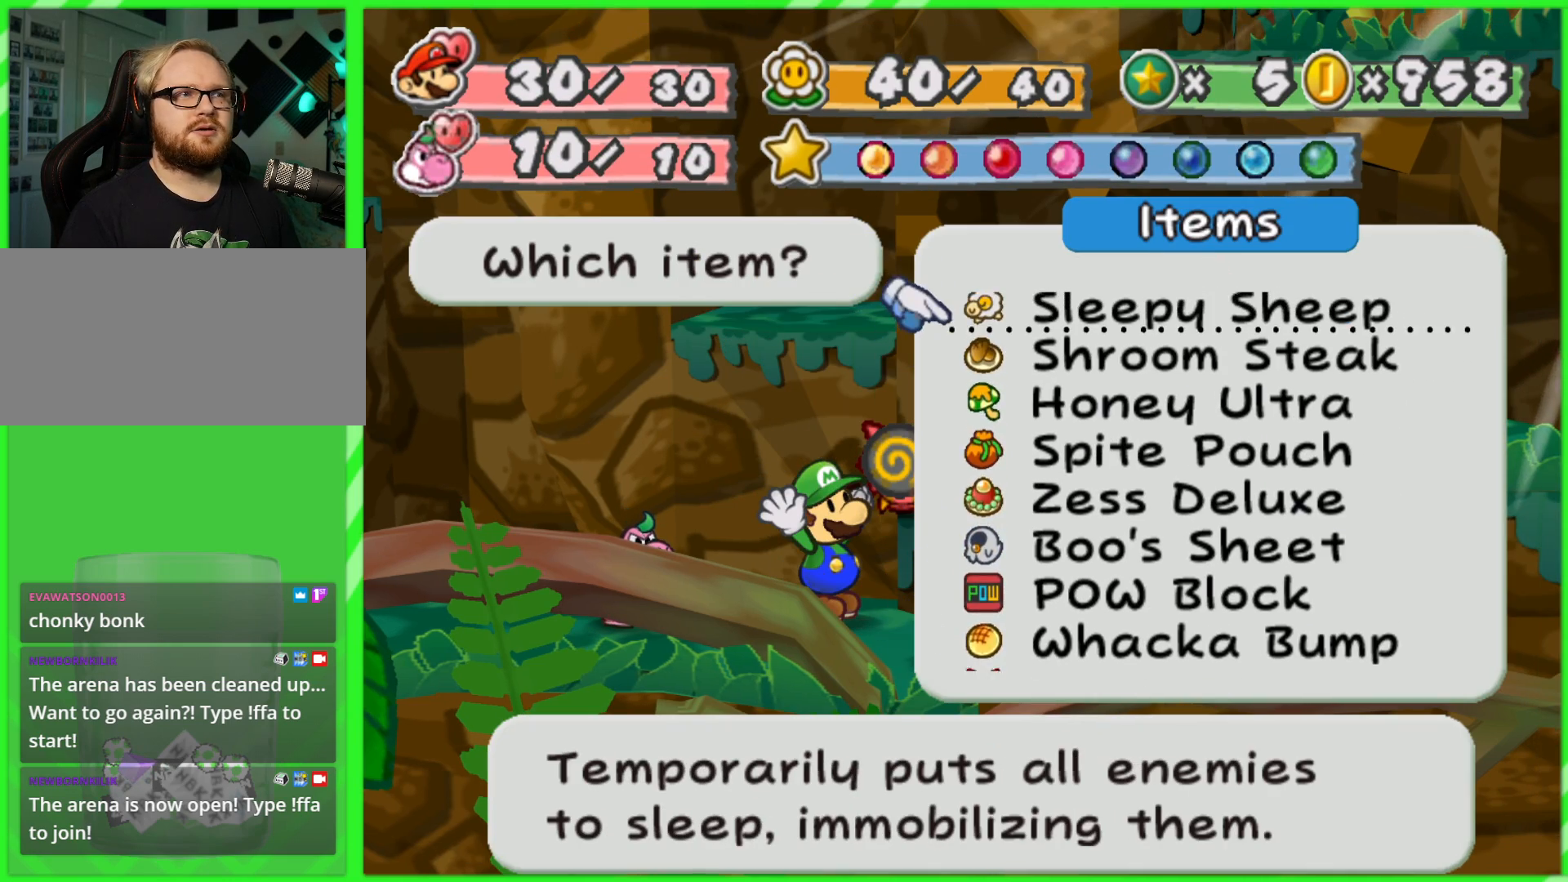
{"buttons": [], "left_stick": "center", "right_stick": "center", "events": []}